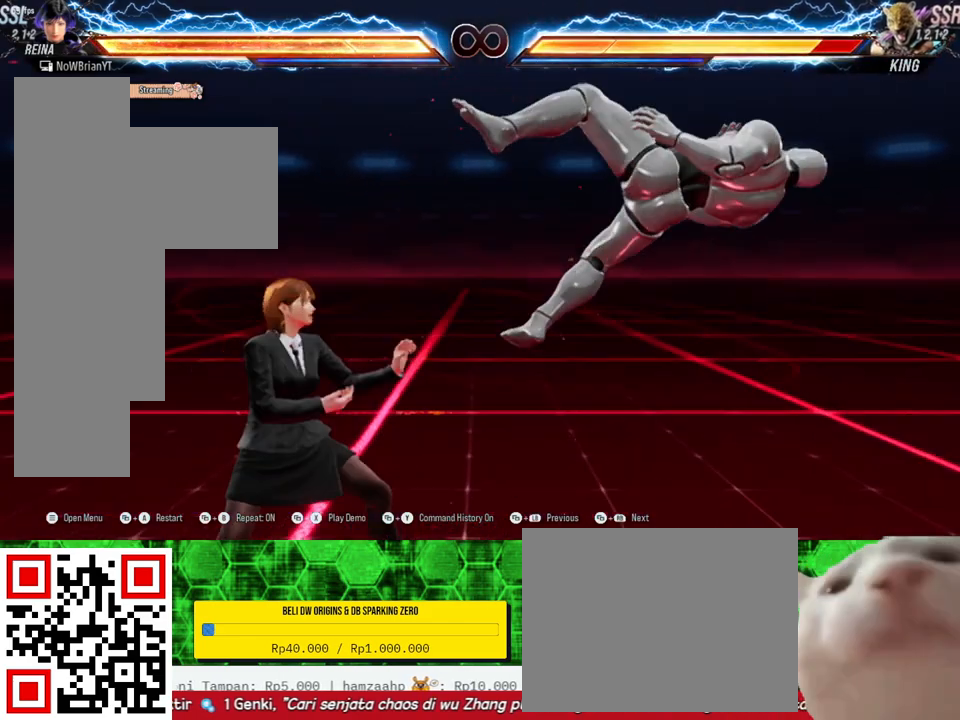
Gameplay with a controller (PlayStation layout); each line is a JSON object with the inputs held at the frame after it. "events" lists button and stick changes between this image and that frame as [ms after this image, input, new state], when the widget could be followed in between. Not read: SELECT left_stick.
{"buttons": [], "right_stick": "center"}
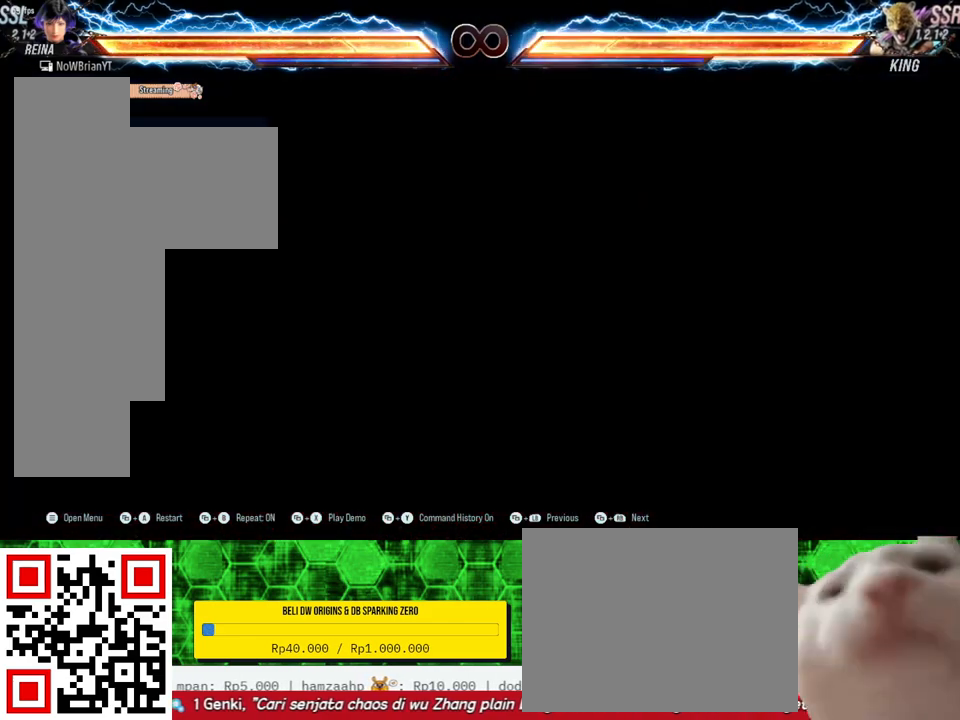
{"buttons": [], "right_stick": "center", "events": []}
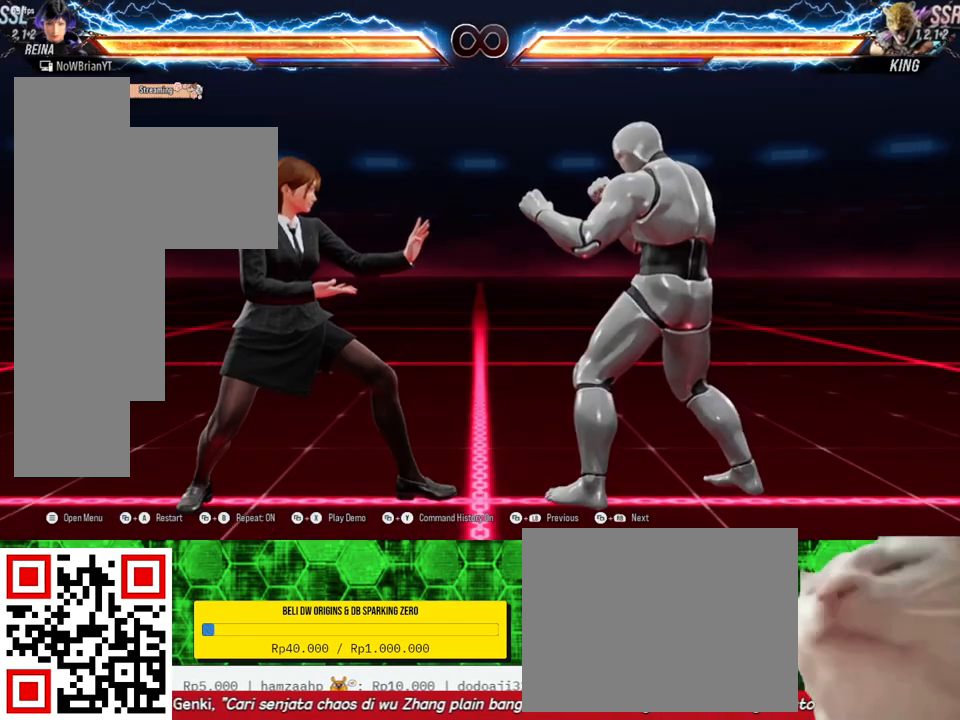
{"buttons": ["CIRCLE", "DPAD_UP", "DPAD_RIGHT"], "right_stick": "center", "events": [[433, "DPAD_UP", "down"], [467, "CIRCLE", "down"], [467, "DPAD_RIGHT", "down"]]}
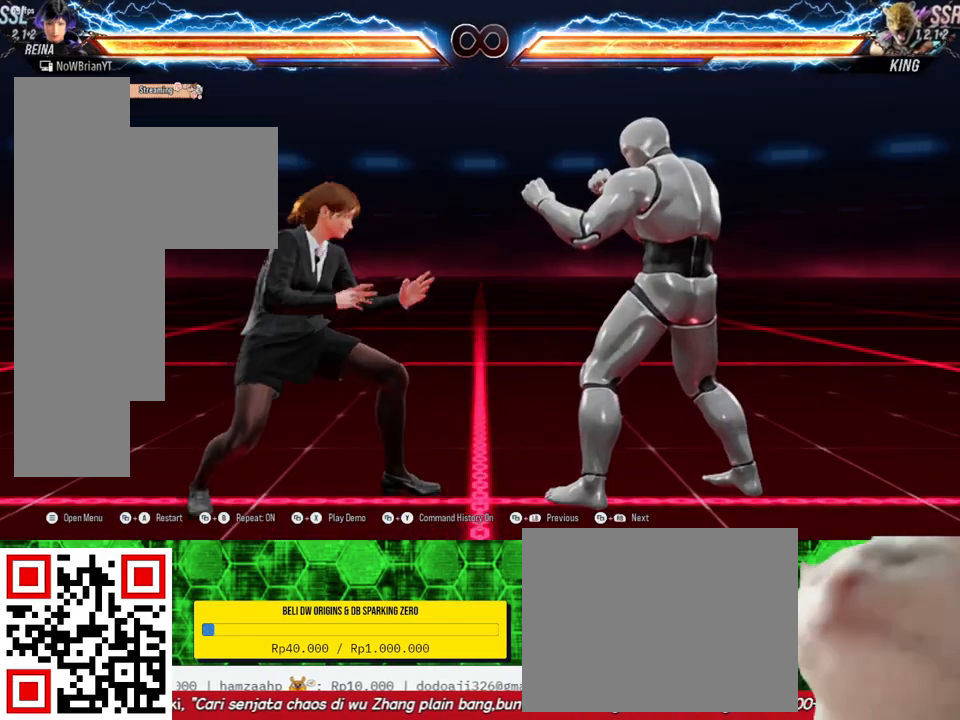
{"buttons": ["DPAD_UP", "DPAD_RIGHT"], "right_stick": "center", "events": [[100, "CIRCLE", "up"]]}
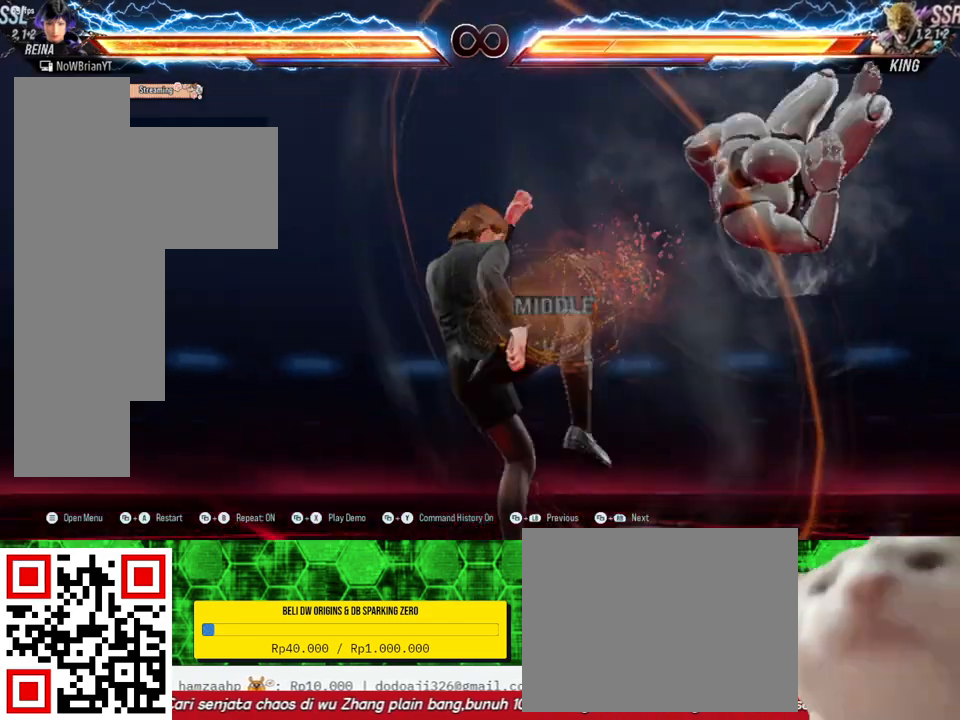
{"buttons": [], "right_stick": "center", "events": [[67, "DPAD_RIGHT", "up"], [100, "DPAD_UP", "up"], [367, "CROSS", "down"], [500, "CROSS", "up"]]}
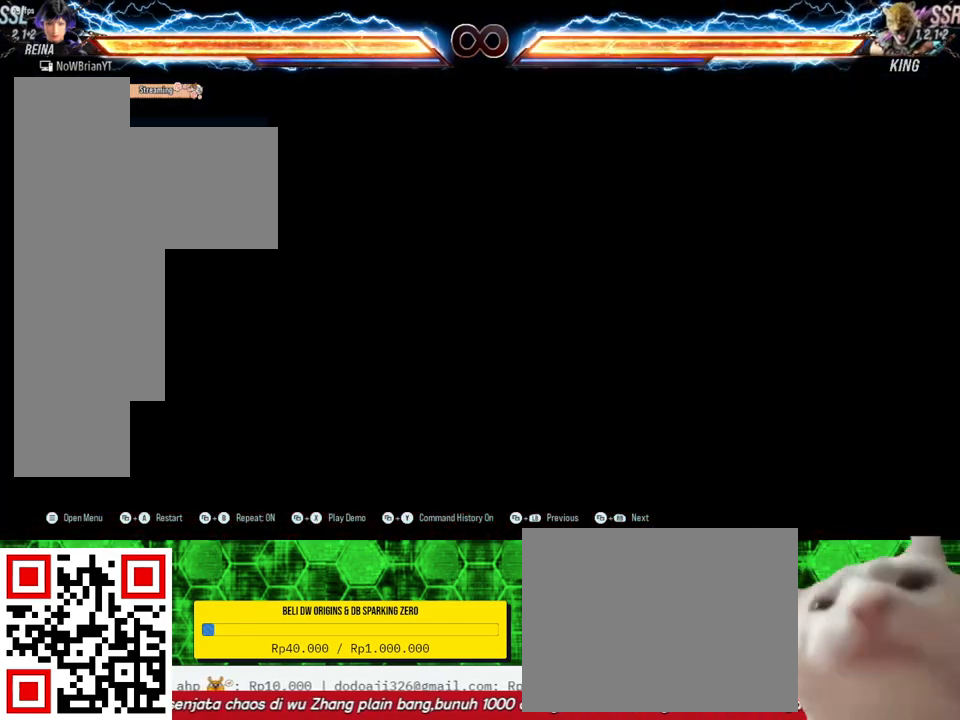
{"buttons": [], "right_stick": "center", "events": []}
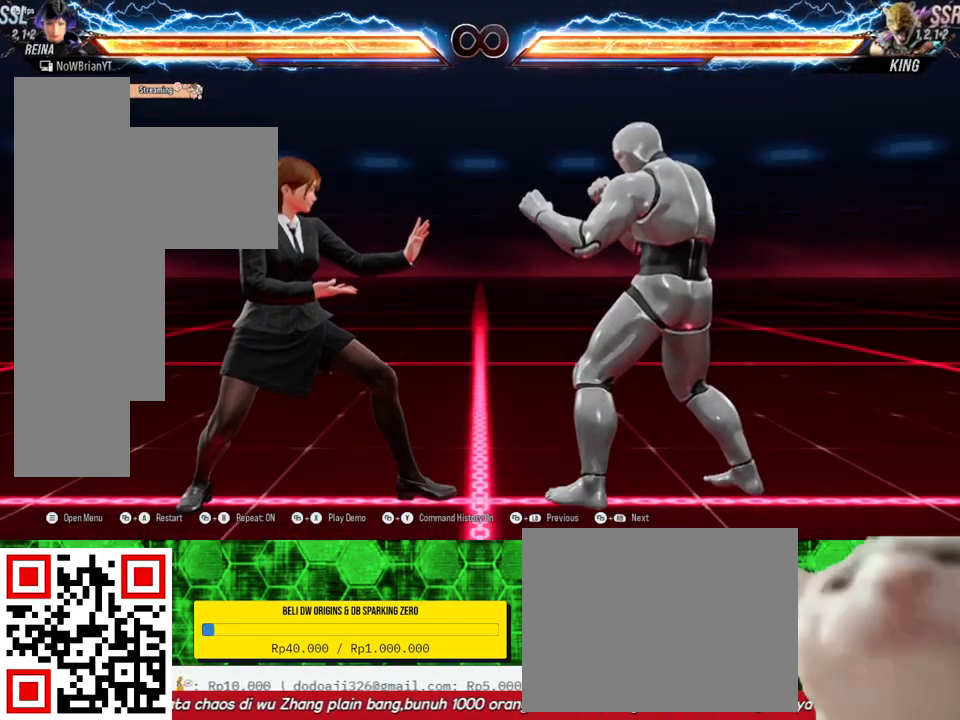
{"buttons": [], "right_stick": "center", "events": []}
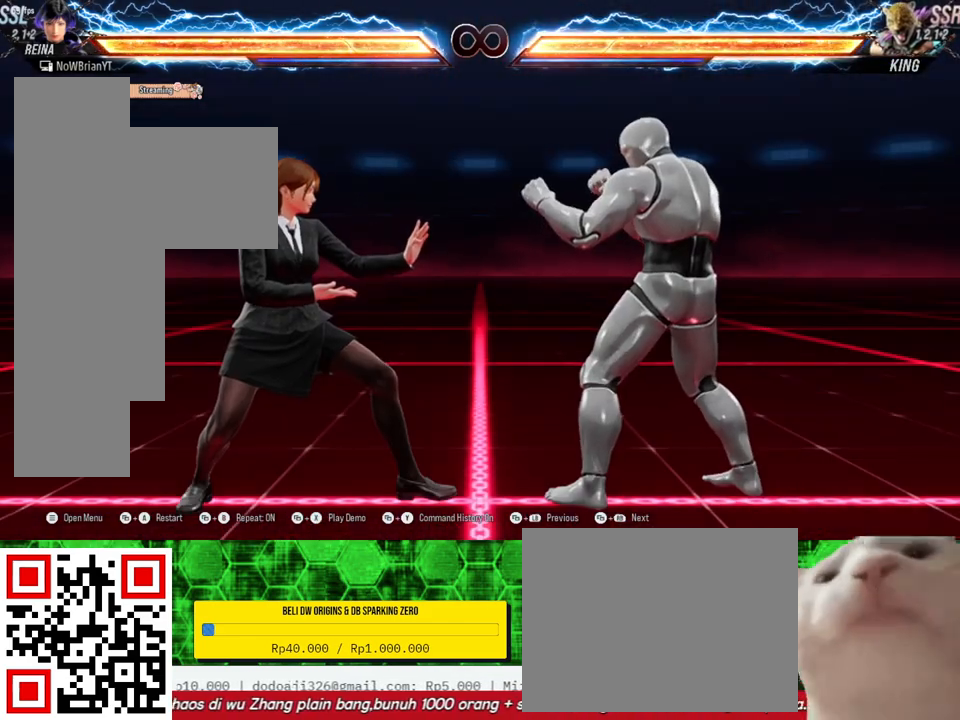
{"buttons": ["DPAD_UP", "DPAD_RIGHT"], "right_stick": "center", "events": [[333, "DPAD_RIGHT", "down"], [333, "DPAD_UP", "down"], [367, "CIRCLE", "down"], [500, "CIRCLE", "up"]]}
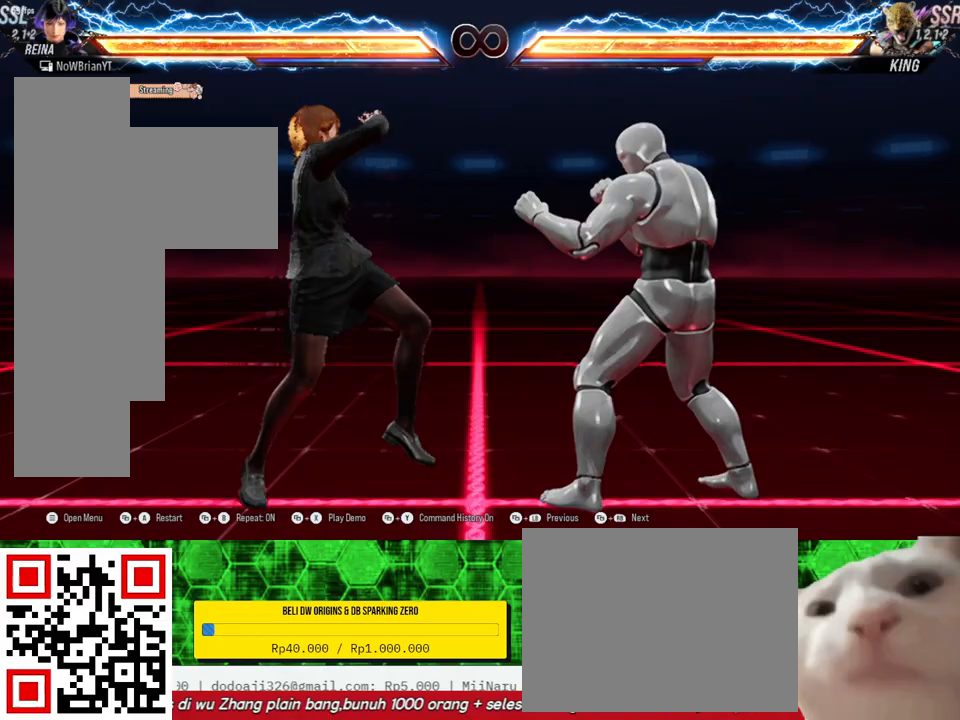
{"buttons": [], "right_stick": "center", "events": [[67, "DPAD_RIGHT", "up"], [67, "DPAD_UP", "up"]]}
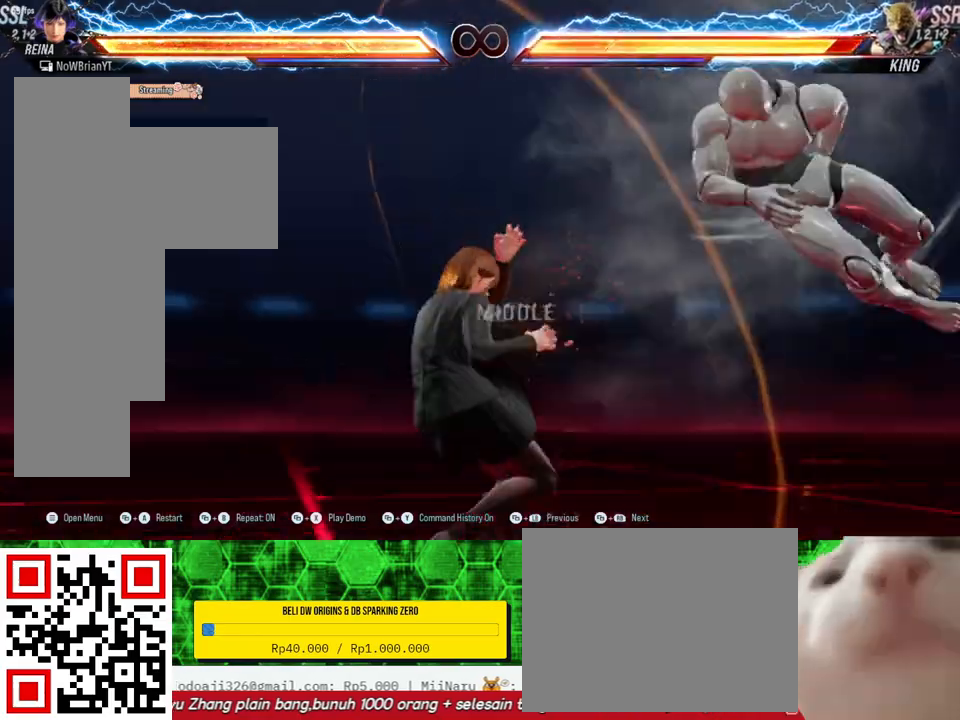
{"buttons": ["TRIANGLE", "DPAD_DOWN", "DPAD_RIGHT"], "right_stick": "center", "events": [[233, "DPAD_RIGHT", "down"], [300, "DPAD_DOWN", "down"], [333, "DPAD_DOWN", "up"], [333, "DPAD_RIGHT", "up"], [433, "DPAD_DOWN", "down"], [433, "DPAD_RIGHT", "down"], [500, "TRIANGLE", "down"]]}
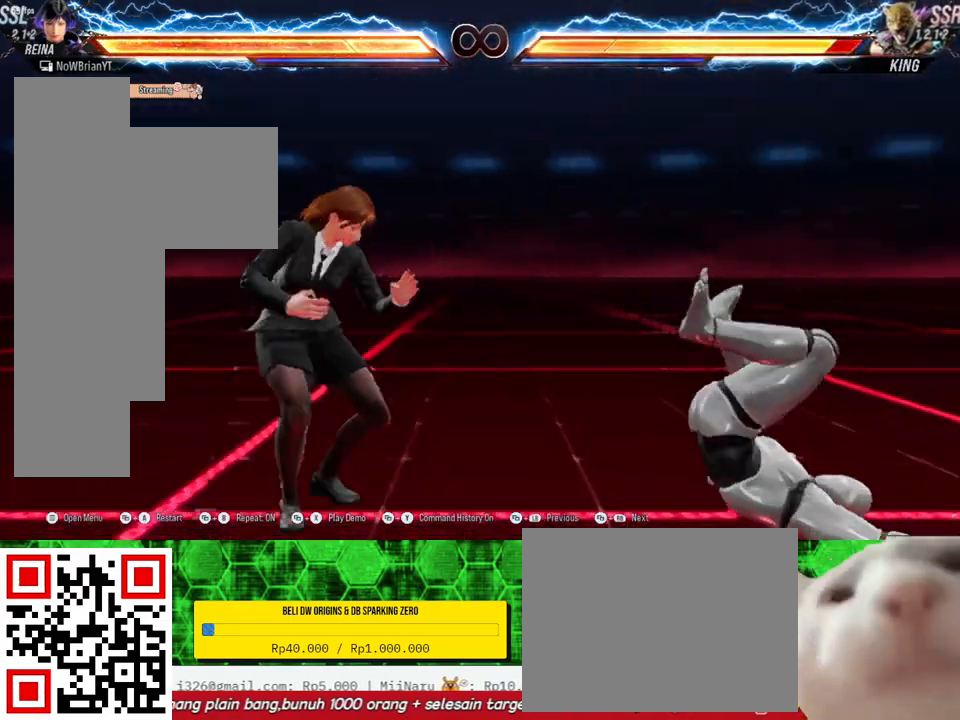
{"buttons": [], "right_stick": "center", "events": [[100, "DPAD_RIGHT", "up"], [100, "TRIANGLE", "up"], [133, "DPAD_DOWN", "up"]]}
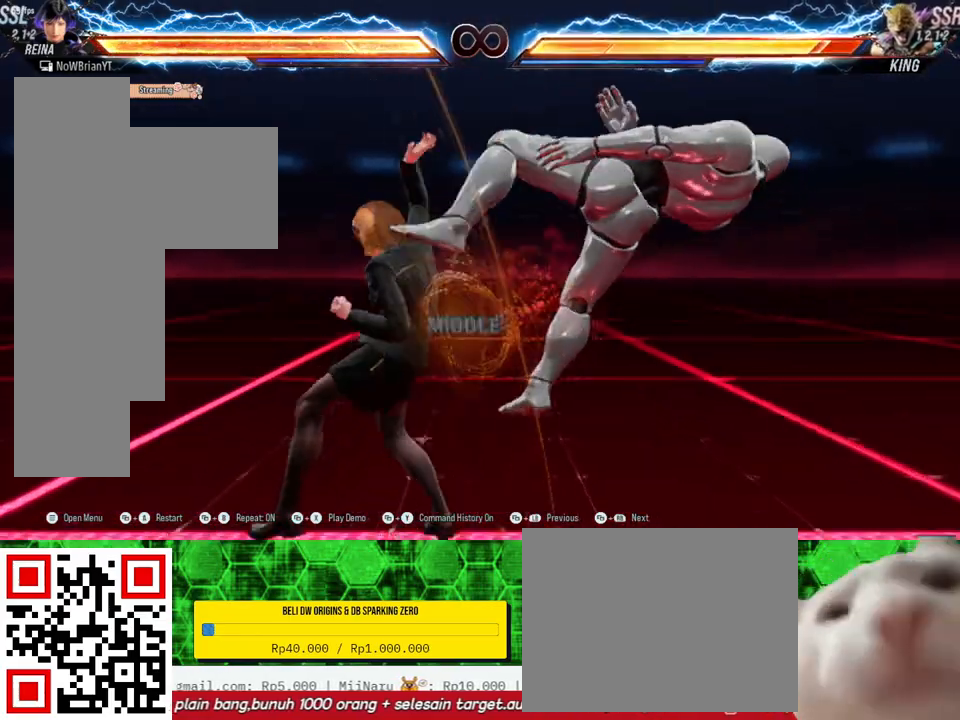
{"buttons": [], "right_stick": "center", "events": [[400, "CROSS", "down"], [500, "CROSS", "up"]]}
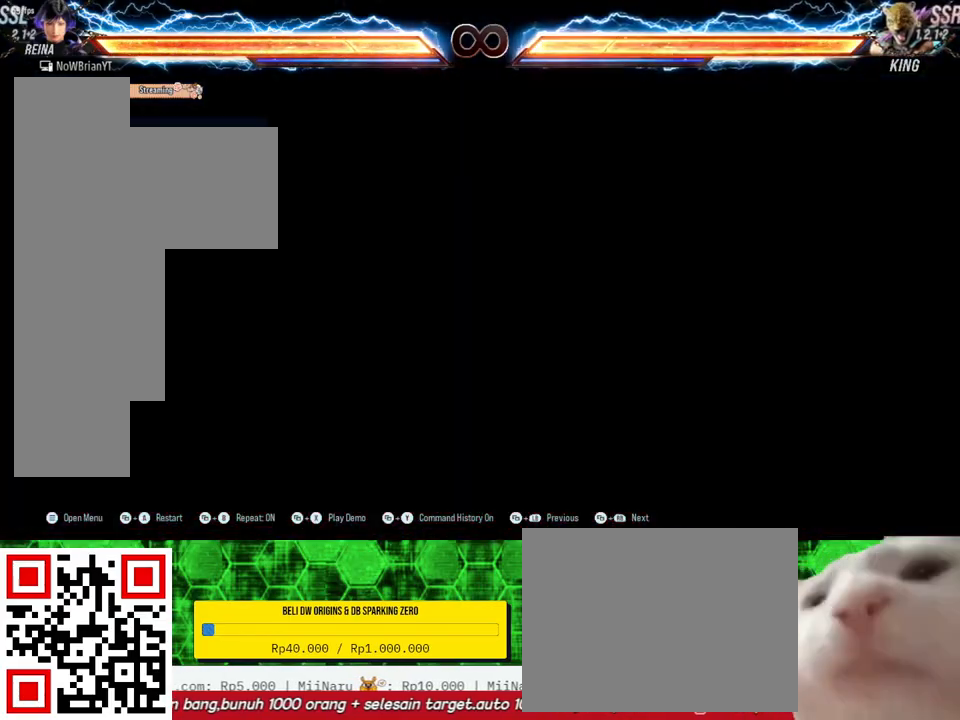
{"buttons": [], "right_stick": "center", "events": []}
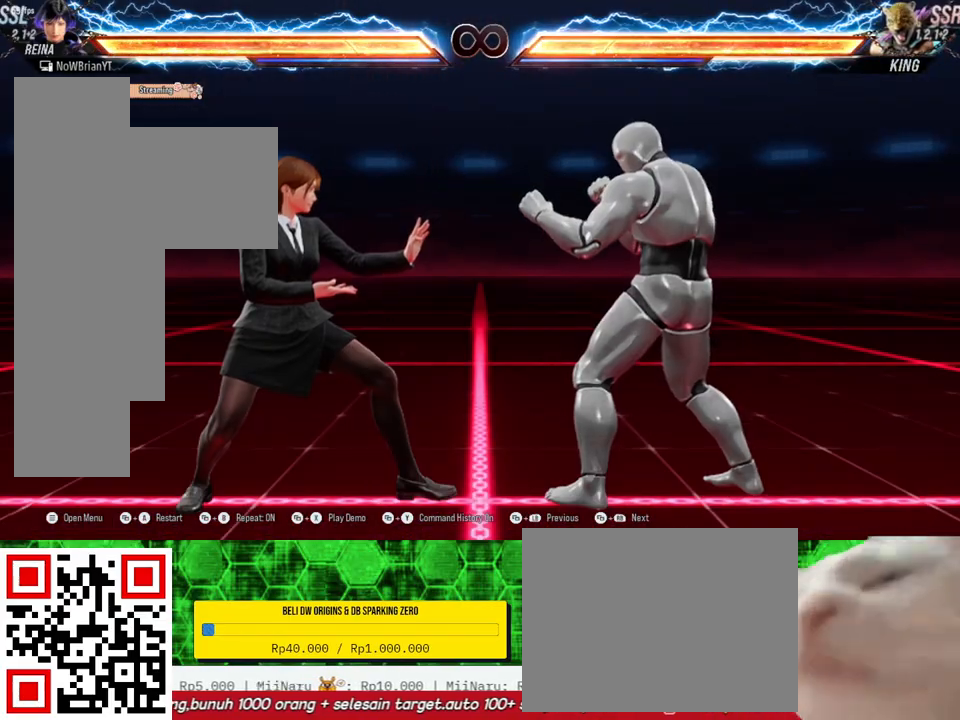
{"buttons": [], "right_stick": "center", "events": [[133, "DPAD_RIGHT", "down"], [133, "DPAD_UP", "down"], [167, "CIRCLE", "down"], [300, "CIRCLE", "up"], [333, "DPAD_RIGHT", "up"], [333, "DPAD_UP", "up"]]}
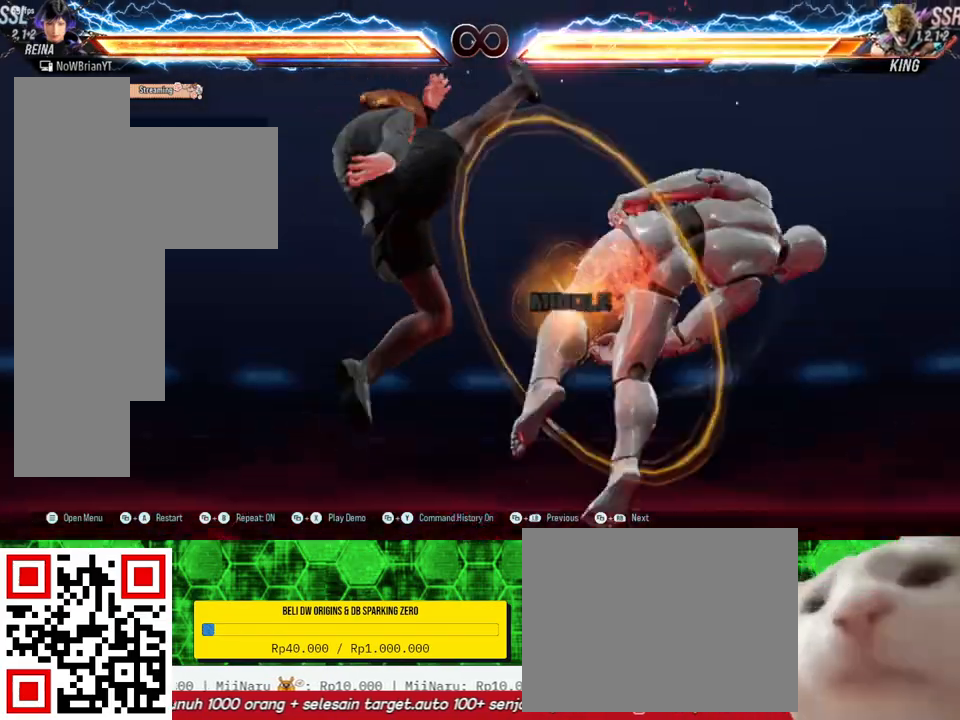
{"buttons": ["DPAD_RIGHT"], "right_stick": "center", "events": [[500, "DPAD_RIGHT", "down"]]}
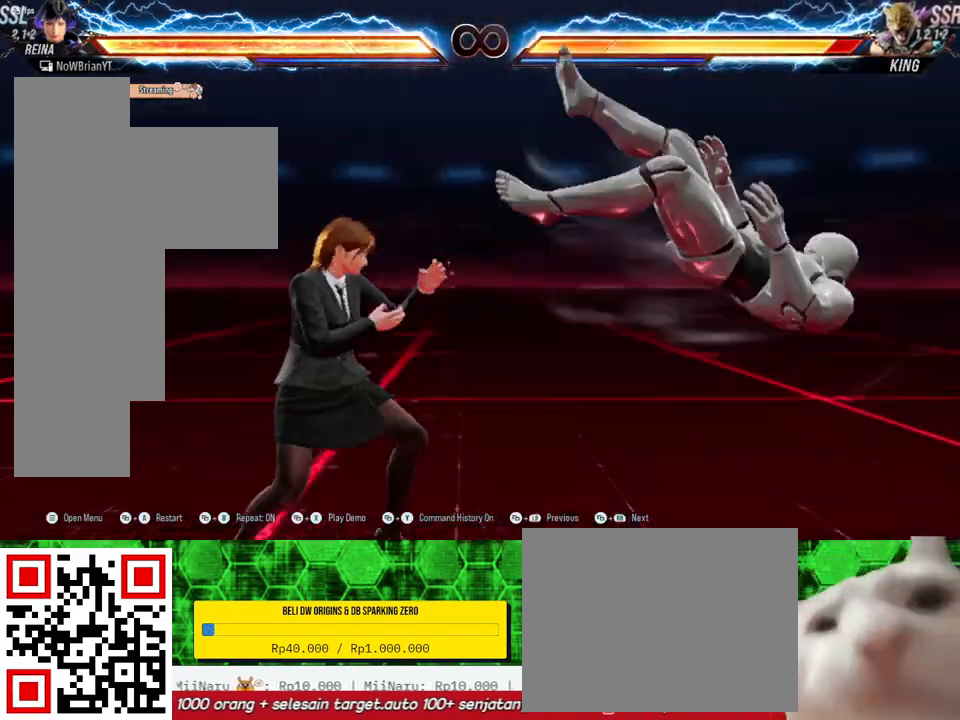
{"buttons": ["DPAD_DOWN", "DPAD_RIGHT"], "right_stick": "center", "events": [[33, "DPAD_RIGHT", "up"], [167, "DPAD_RIGHT", "down"], [200, "DPAD_RIGHT", "up"], [367, "DPAD_DOWN", "down"], [400, "DPAD_RIGHT", "down"], [400, "TRIANGLE", "down"], [500, "TRIANGLE", "up"]]}
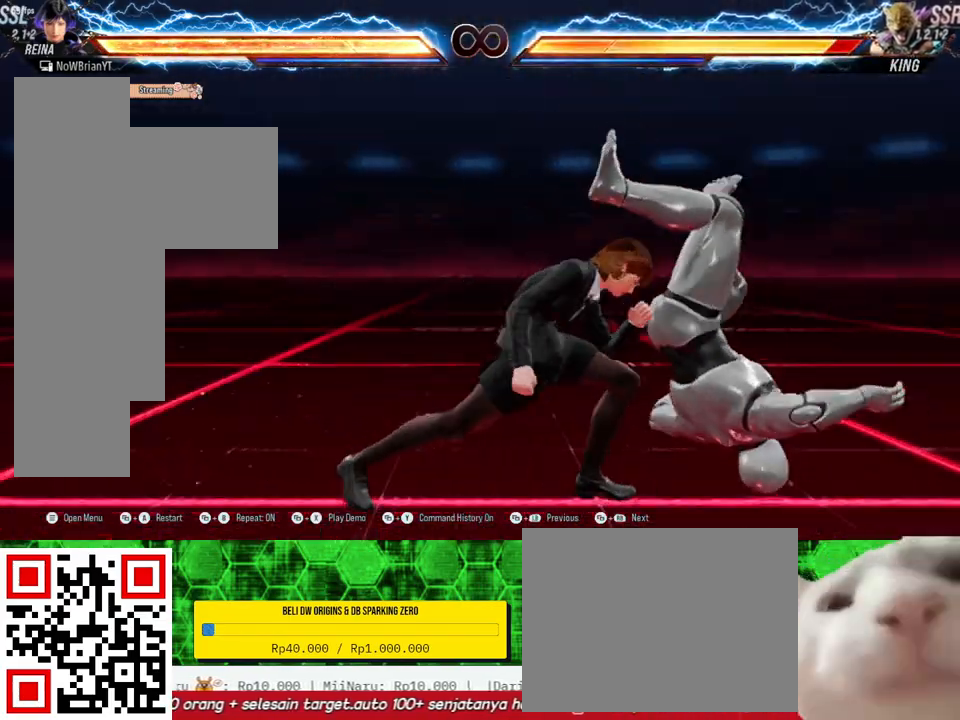
{"buttons": [], "right_stick": "center", "events": [[33, "DPAD_DOWN", "up"], [33, "DPAD_RIGHT", "up"]]}
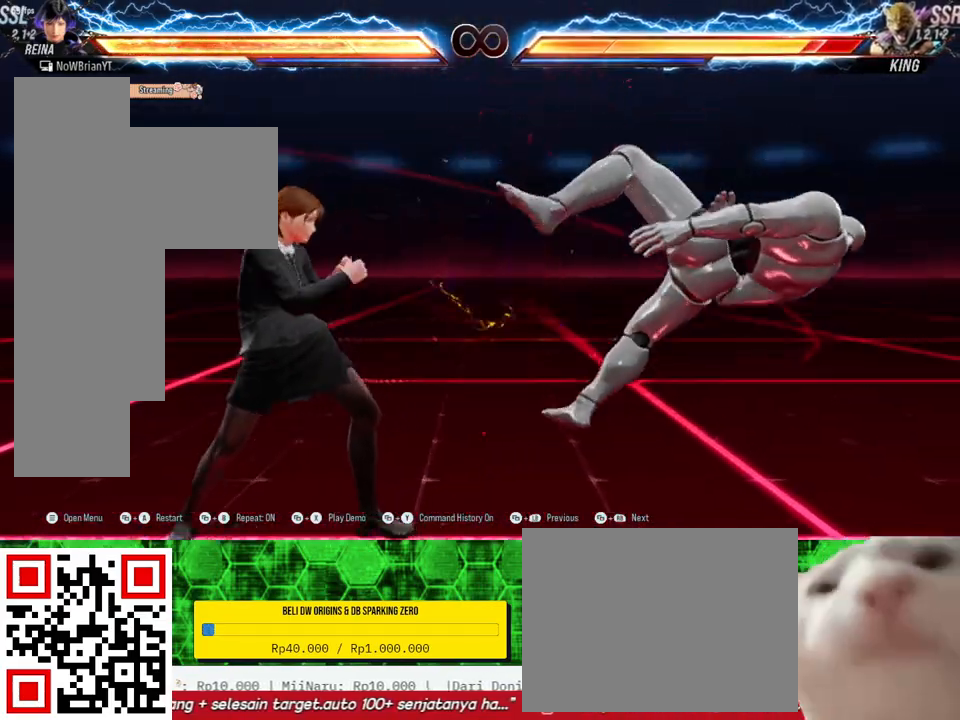
{"buttons": ["CROSS"], "right_stick": "center", "events": [[400, "CROSS", "down"]]}
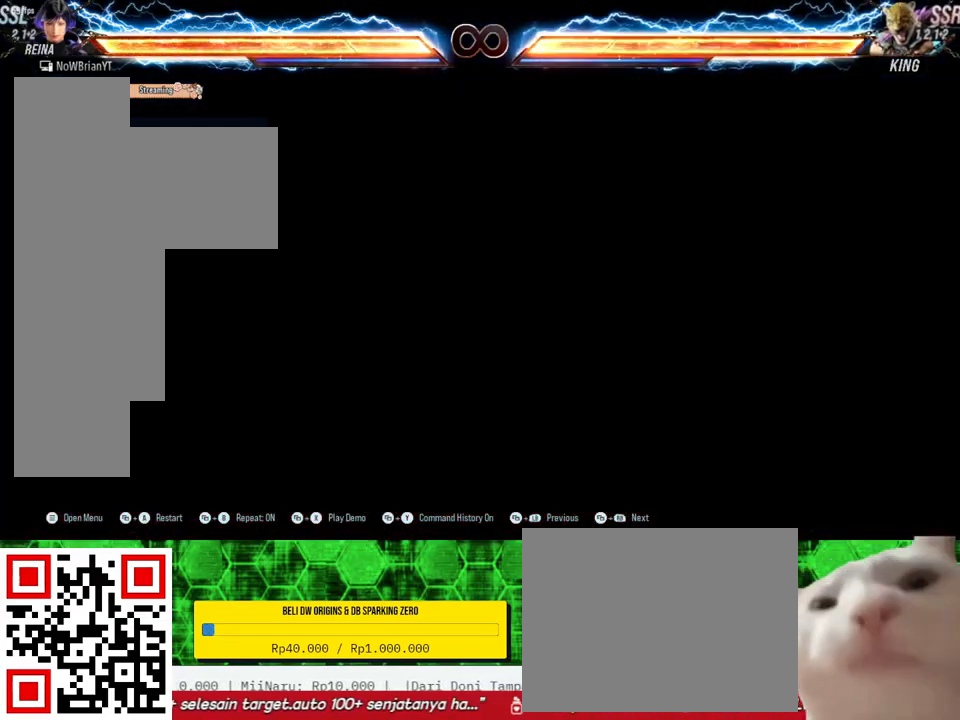
{"buttons": [], "right_stick": "center", "events": [[33, "CROSS", "up"]]}
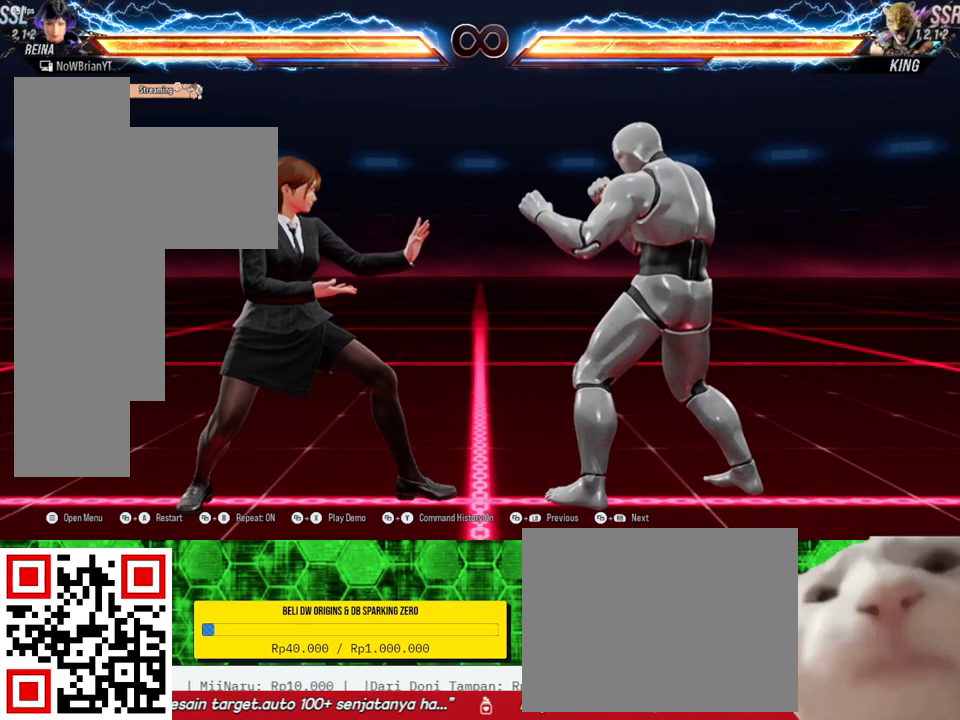
{"buttons": [], "right_stick": "center", "events": []}
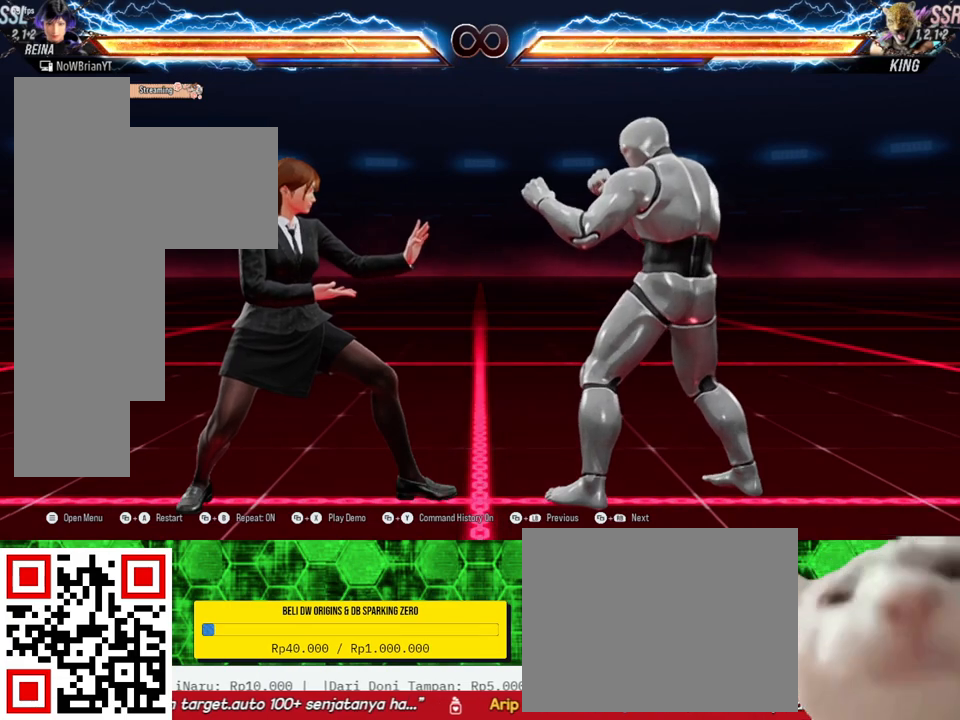
{"buttons": [], "right_stick": "center", "events": []}
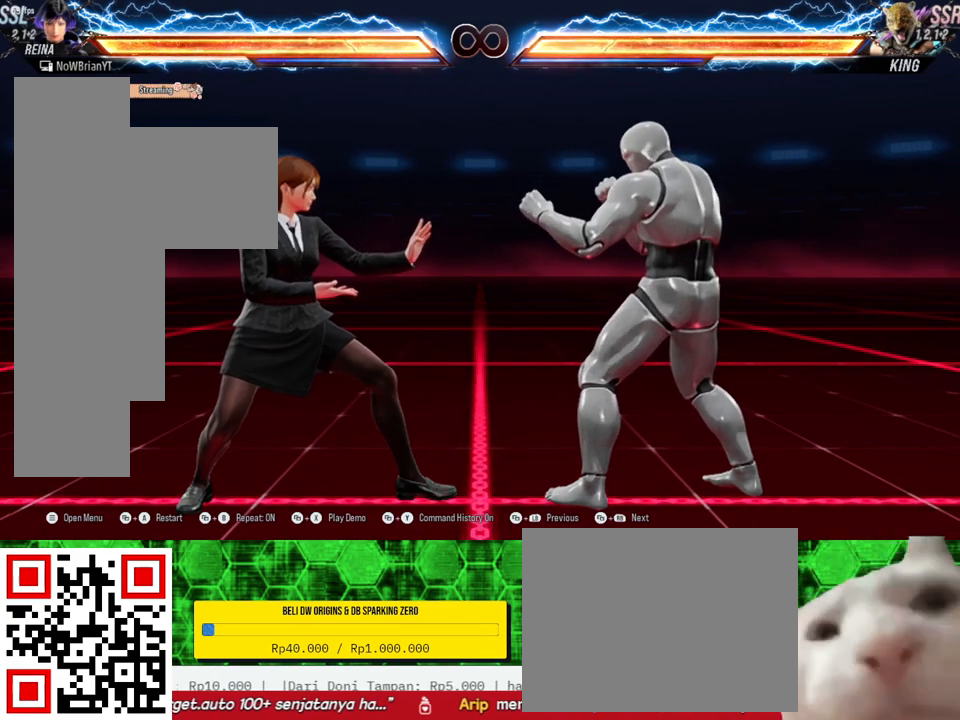
{"buttons": [], "right_stick": "center", "events": []}
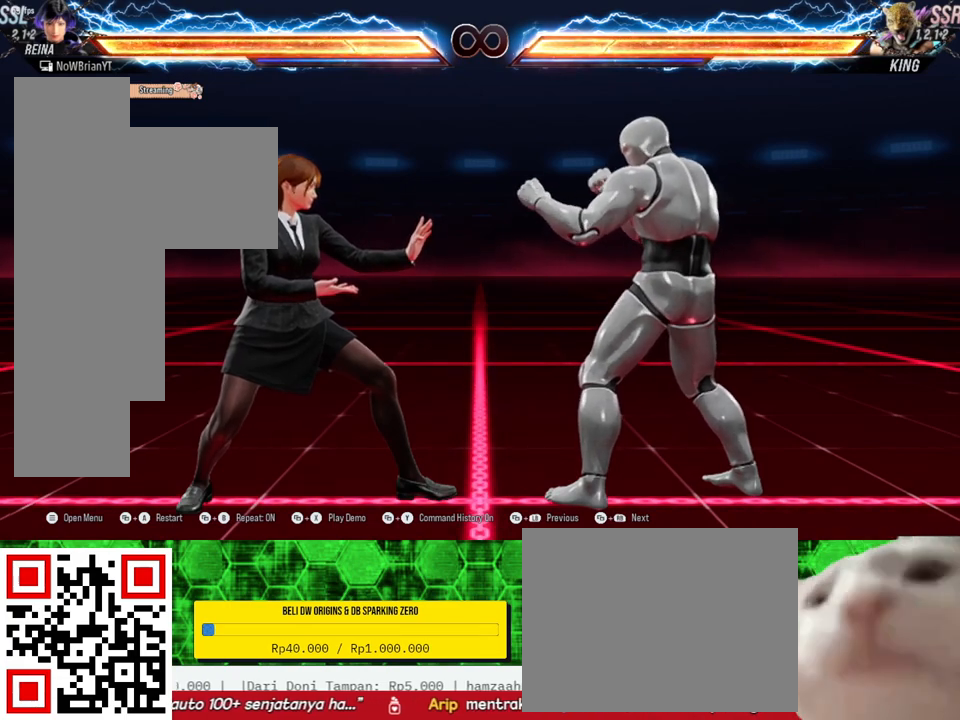
{"buttons": [], "right_stick": "center", "events": []}
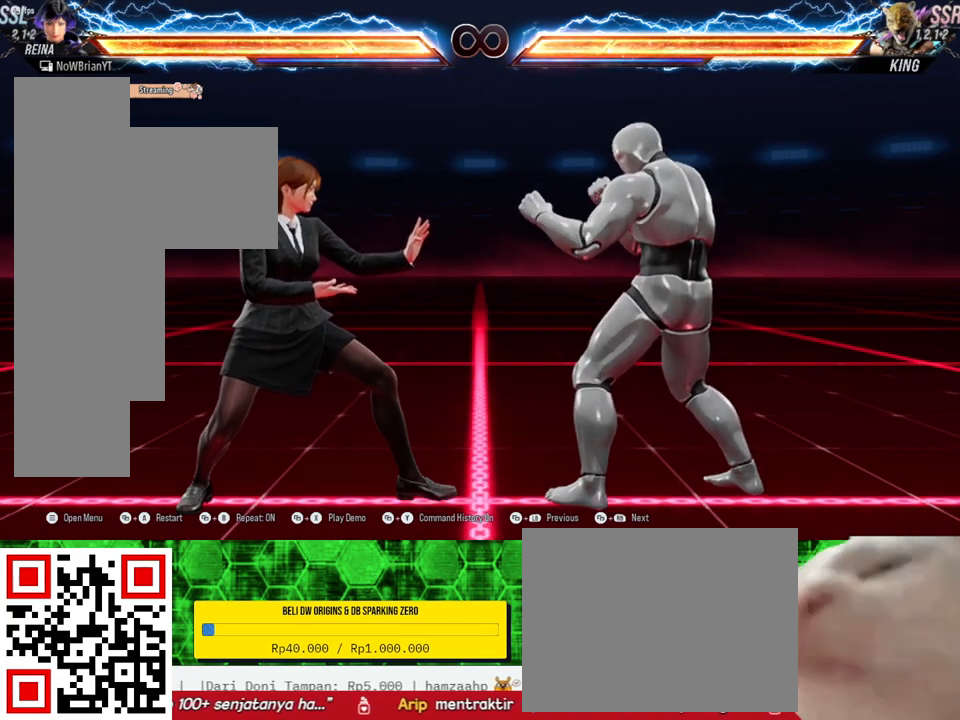
{"buttons": [], "right_stick": "center", "events": []}
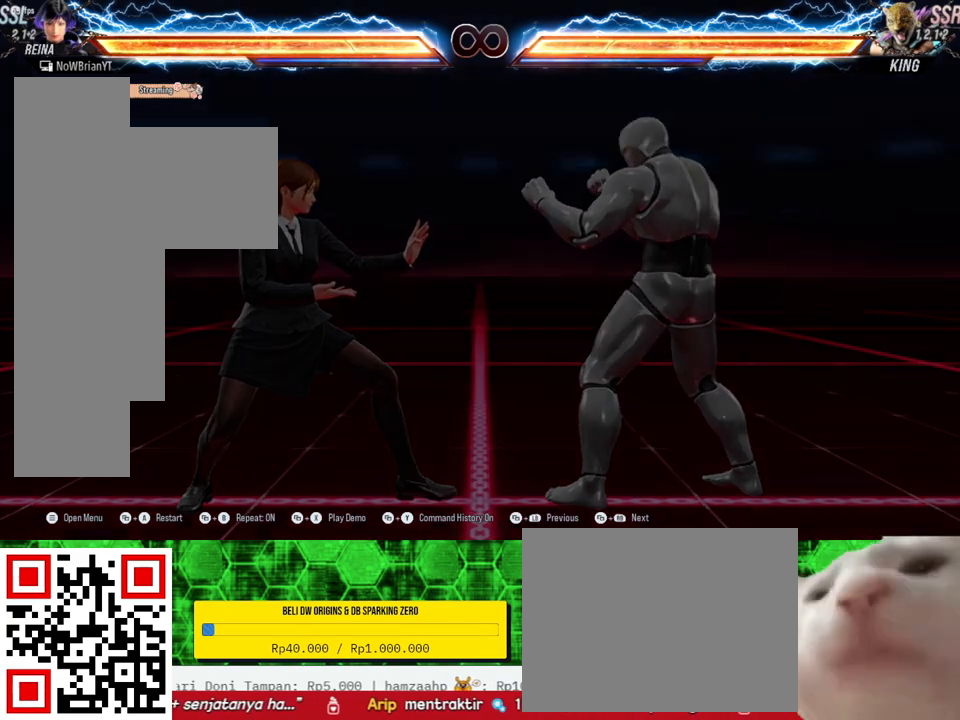
{"buttons": [], "right_stick": "center", "events": [[33, "CROSS", "down"], [133, "CROSS", "up"]]}
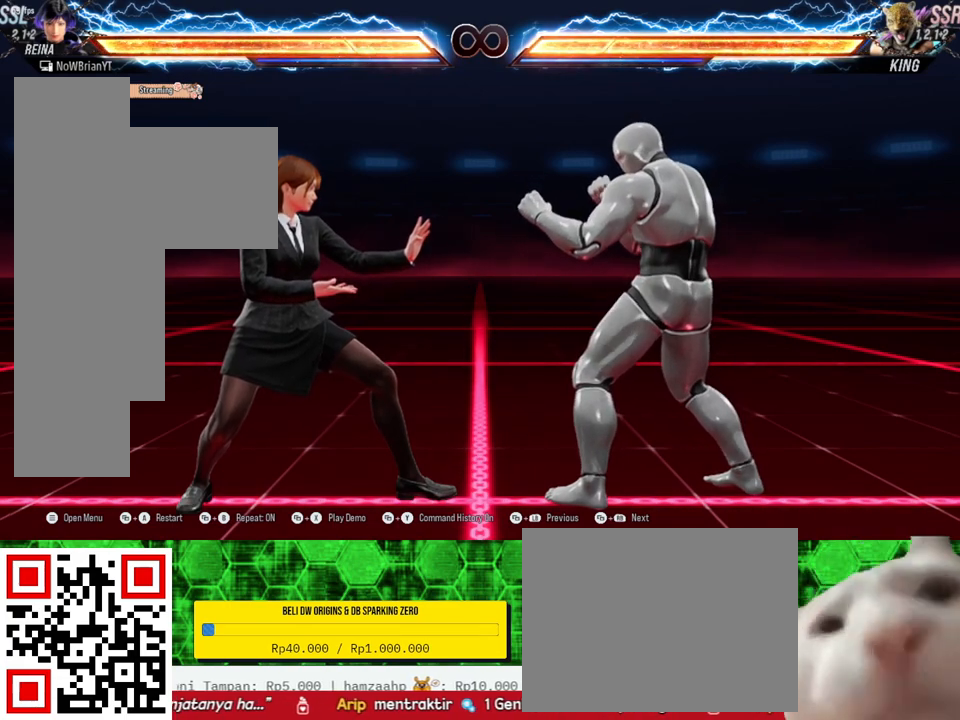
{"buttons": [], "right_stick": "center", "events": []}
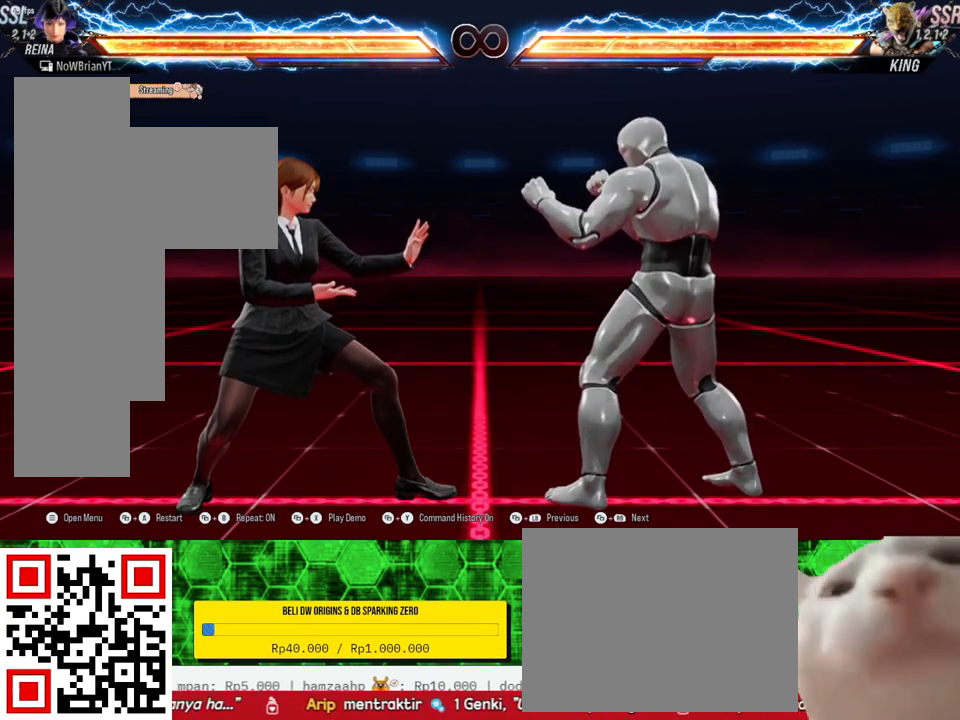
{"buttons": [], "right_stick": "center", "events": []}
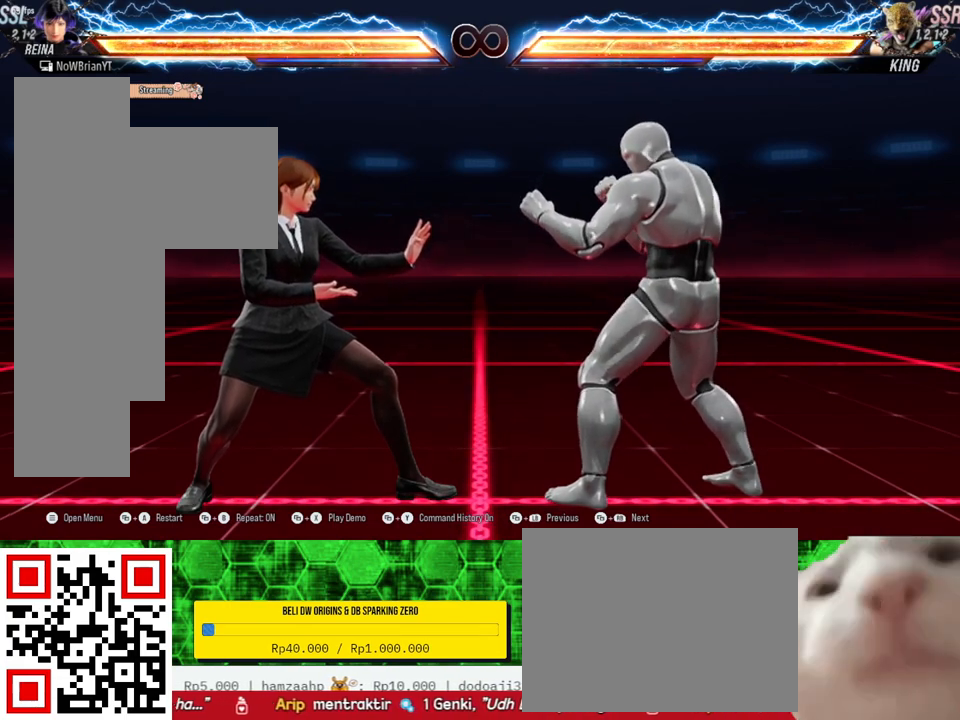
{"buttons": [], "right_stick": "center", "events": []}
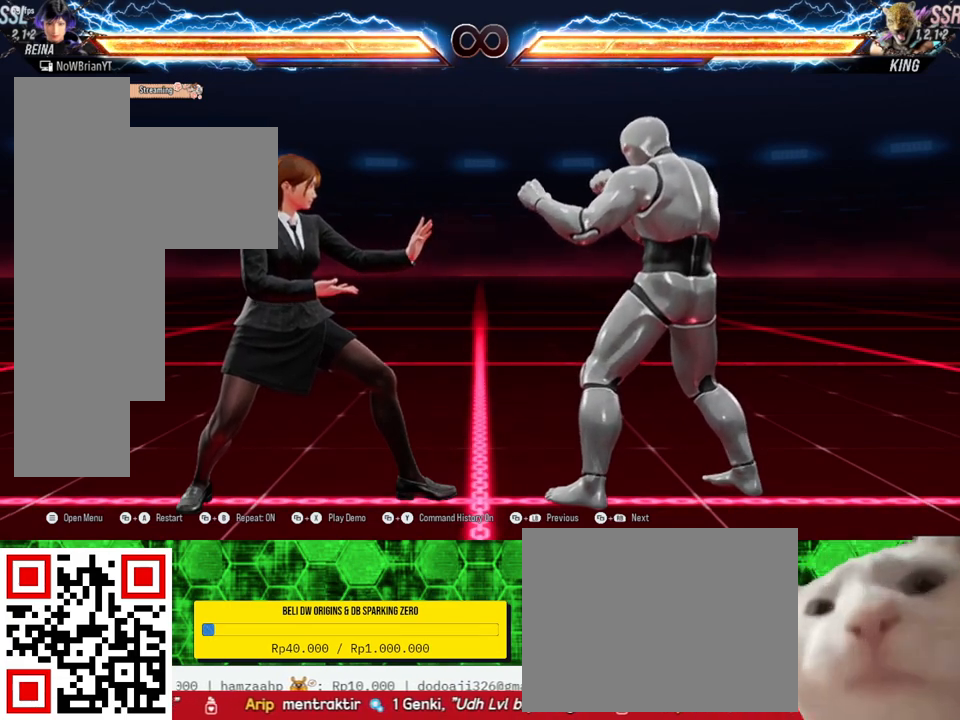
{"buttons": [], "right_stick": "center", "events": [[333, "DPAD_DOWN", "down"], [333, "DPAD_RIGHT", "down"], [367, "TRIANGLE", "down"], [467, "DPAD_DOWN", "up"], [467, "DPAD_RIGHT", "up"], [500, "TRIANGLE", "up"]]}
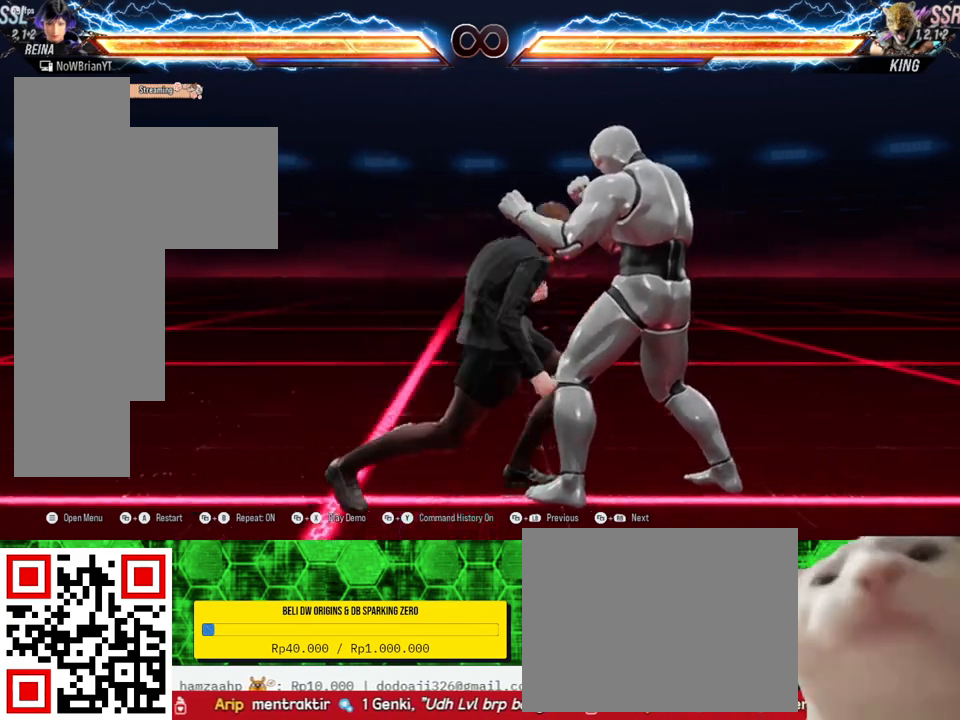
{"buttons": [], "right_stick": "center", "events": []}